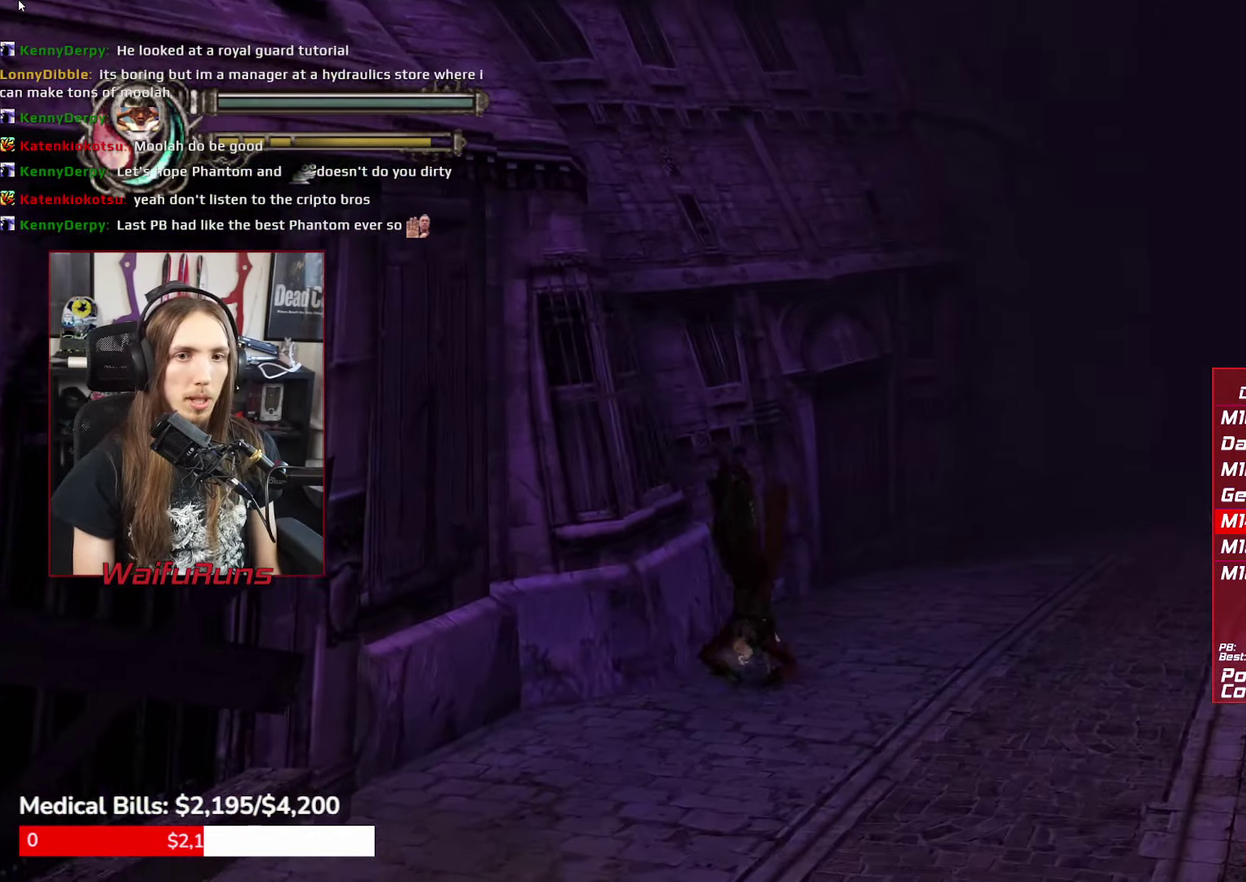
Gameplay with a controller (Xbox layout); each line is a JSON object with the inputs held at the frame after it. "events" lists button and stick changes between this image and that frame as [ms after this image, input, new state], when the widget could be followed in between. This overlay highlights the sticks when they move; stick clicks (L3 R3) are not distinguishable. Not read: DPAD_RIGHT DPAD_UP HOME L3 R3 SELECT START.
{"buttons": [], "left_stick": "center", "right_stick": "center", "events": [[33, "B", "down"], [116, "B", "up"], [200, "B", "down"], [300, "B", "up"], [400, "B", "down"], [483, "B", "up"]]}
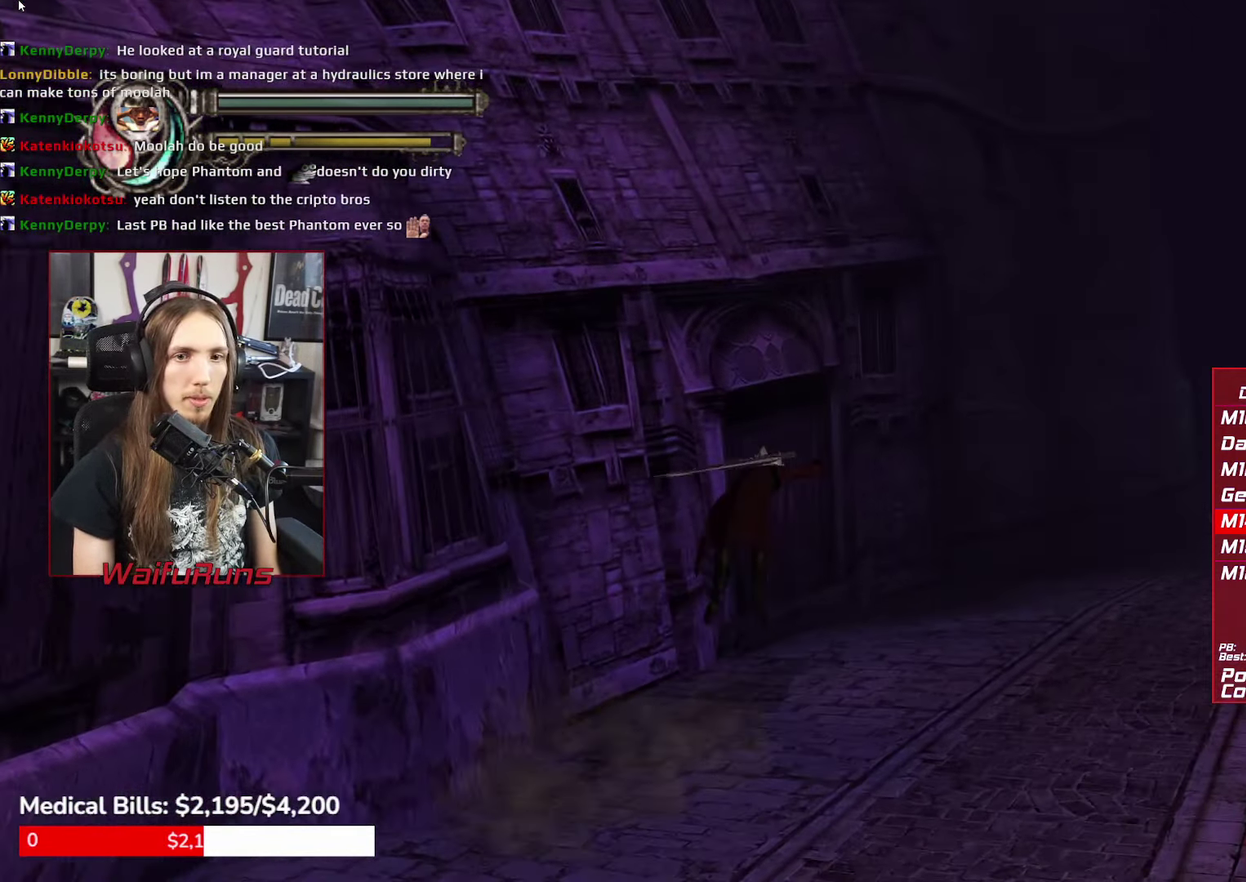
{"buttons": ["A", "B", "L1"], "left_stick": "center", "right_stick": "center"}
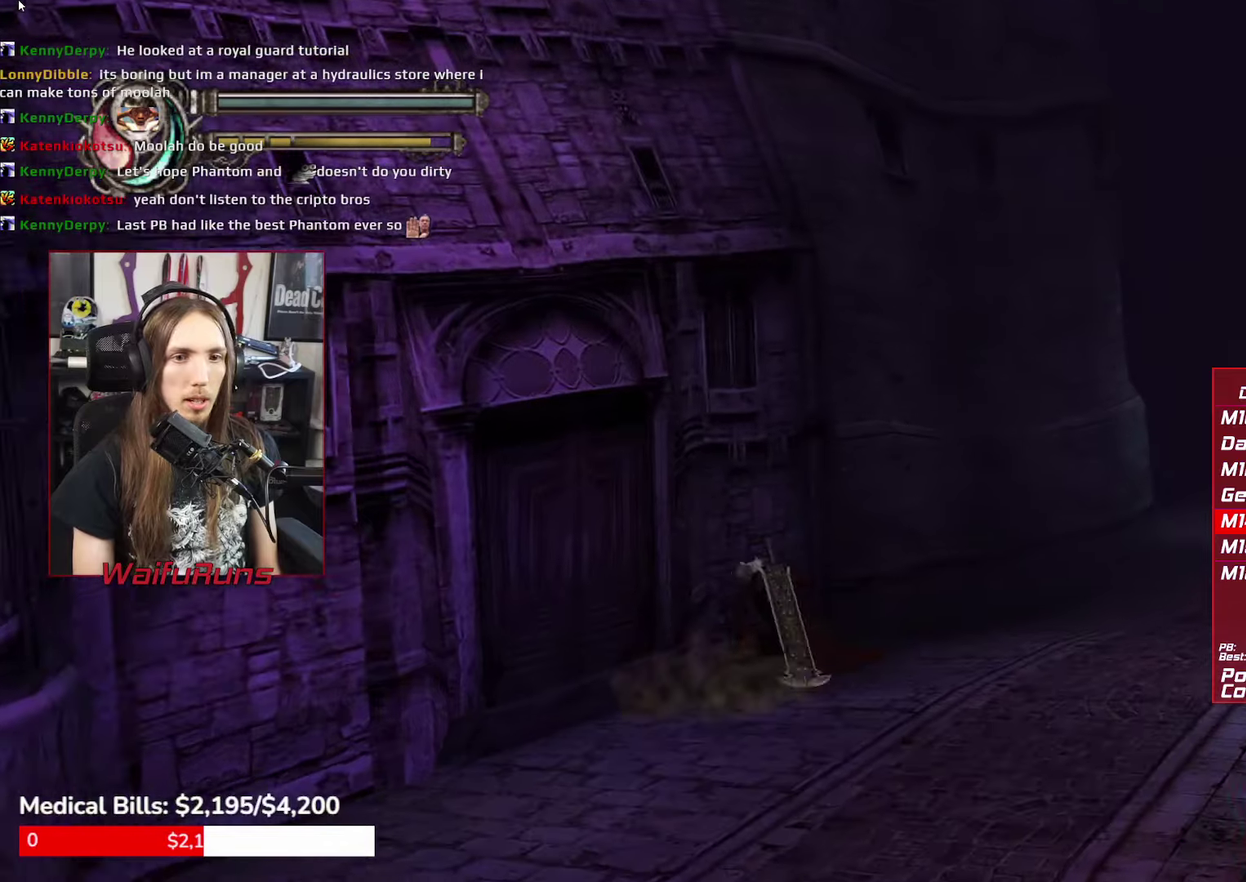
{"buttons": ["B", "DPAD_LEFT"], "left_stick": "center", "right_stick": "center"}
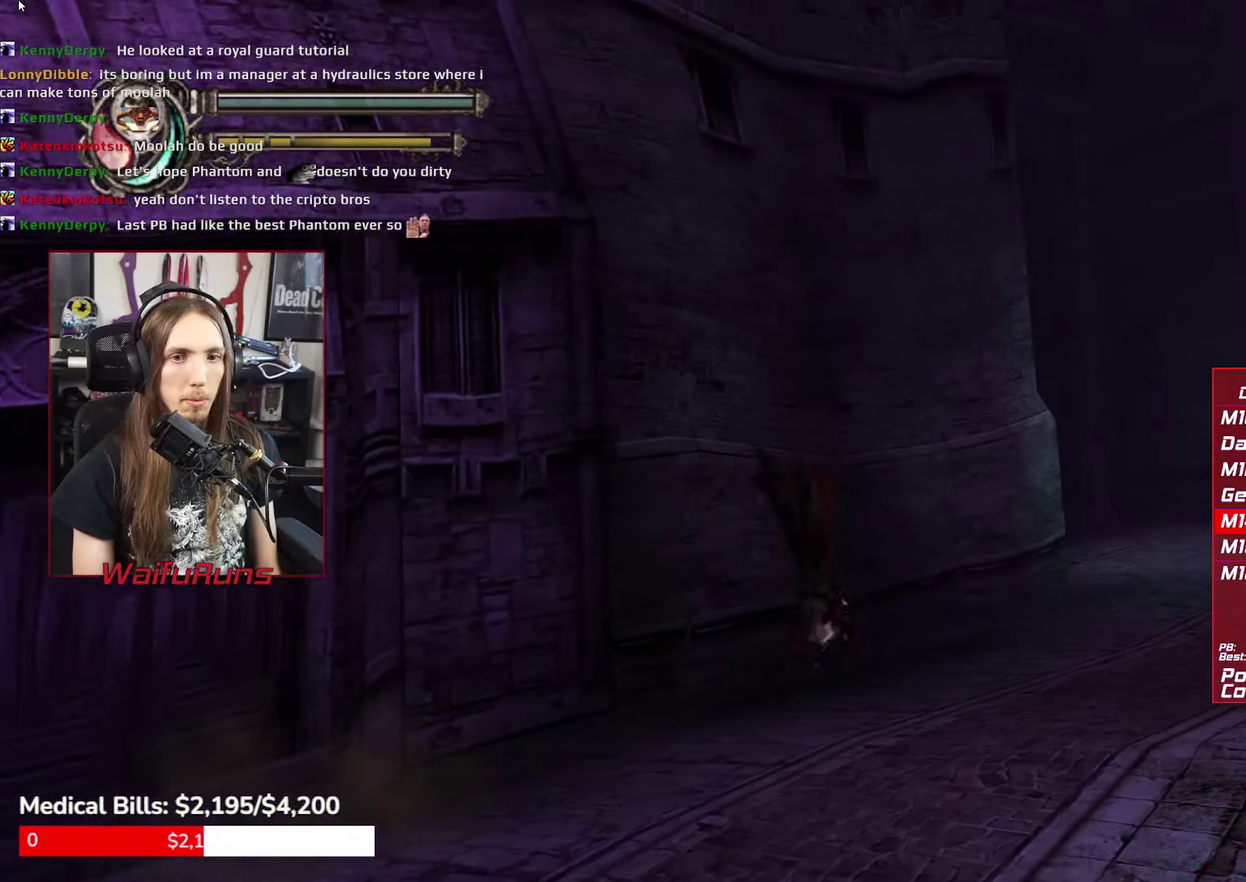
{"buttons": [], "left_stick": "center", "right_stick": "center", "events": [[50, "DPAD_LEFT", "up"], [100, "B", "up"], [200, "B", "down"], [283, "B", "up"], [367, "B", "down"], [467, "B", "up"]]}
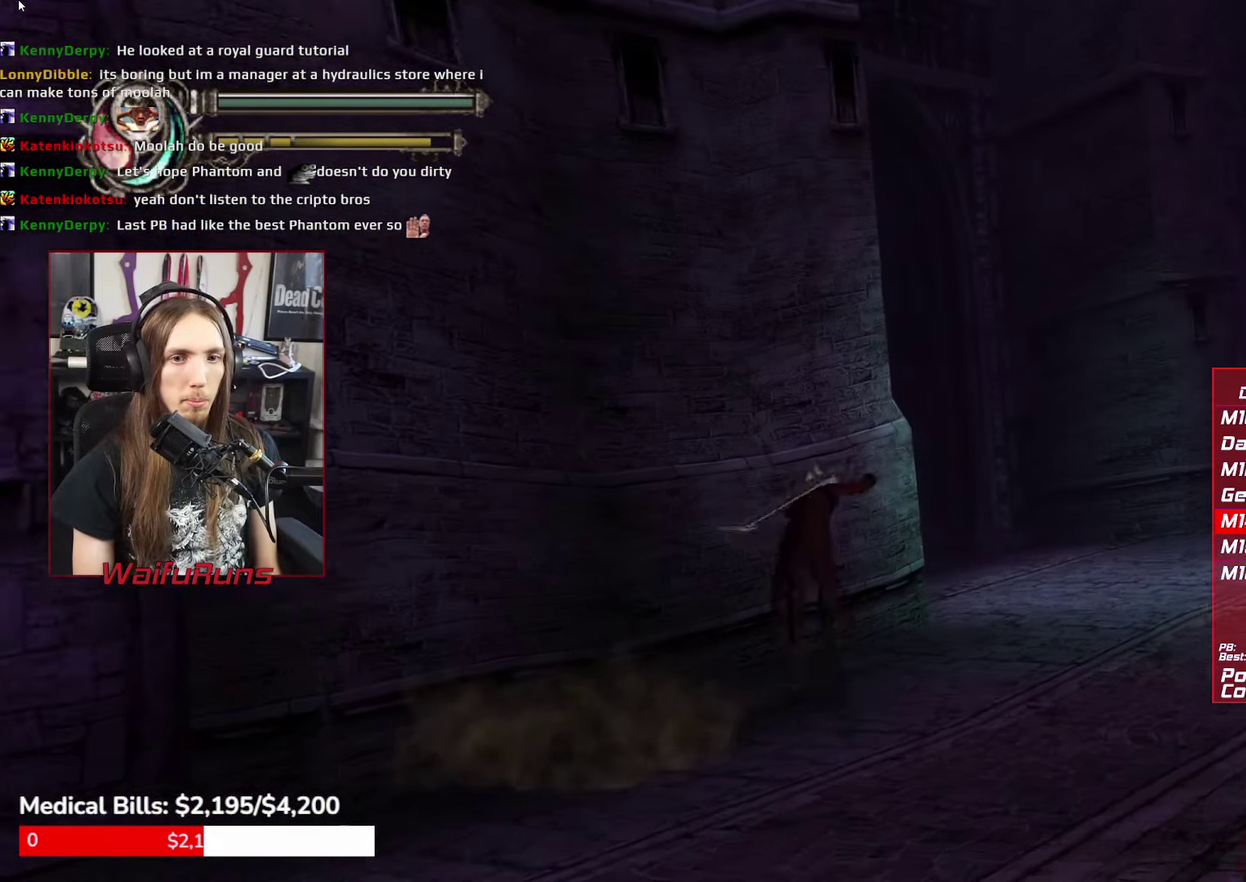
{"buttons": [], "left_stick": "up-right", "right_stick": "center", "events": [[33, "B", "down"], [117, "B", "up"], [183, "B", "down"], [267, "B", "up"], [333, "left_stick", "up-right"]]}
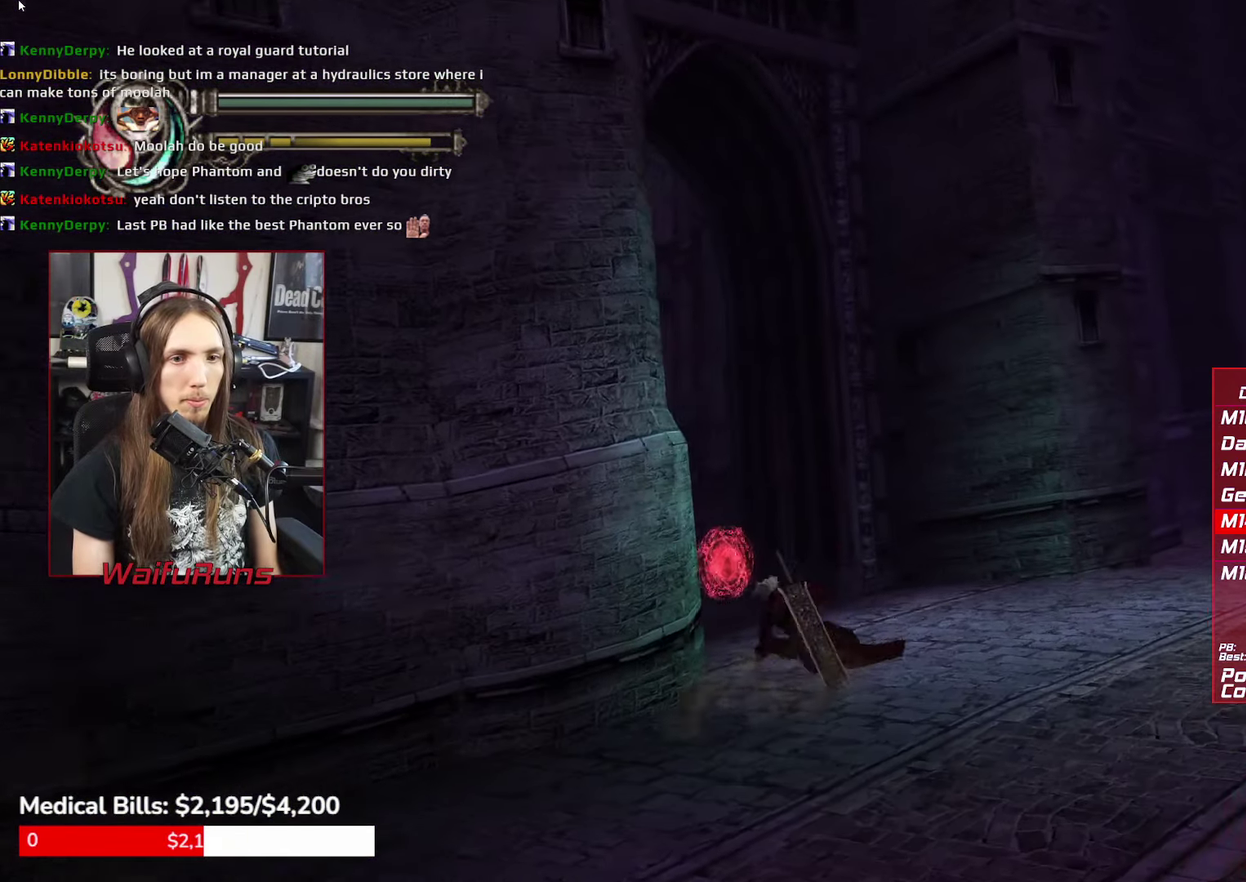
{"buttons": ["L1"], "left_stick": "center", "right_stick": "center"}
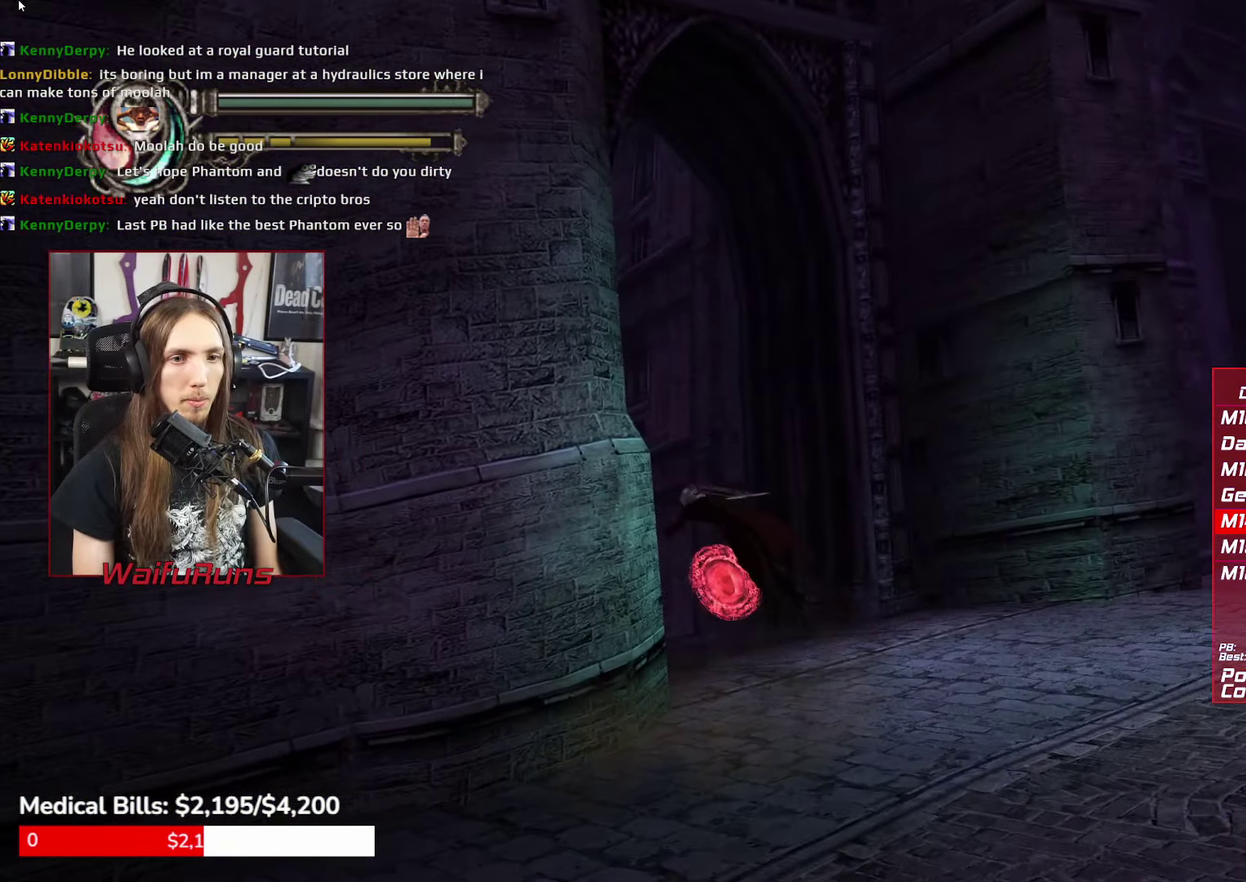
{"buttons": ["B"], "left_stick": "center", "right_stick": "center", "events": [[100, "B", "down"], [150, "B", "up"], [217, "L1", "up"], [233, "B", "down"], [350, "B", "up"], [483, "B", "down"]]}
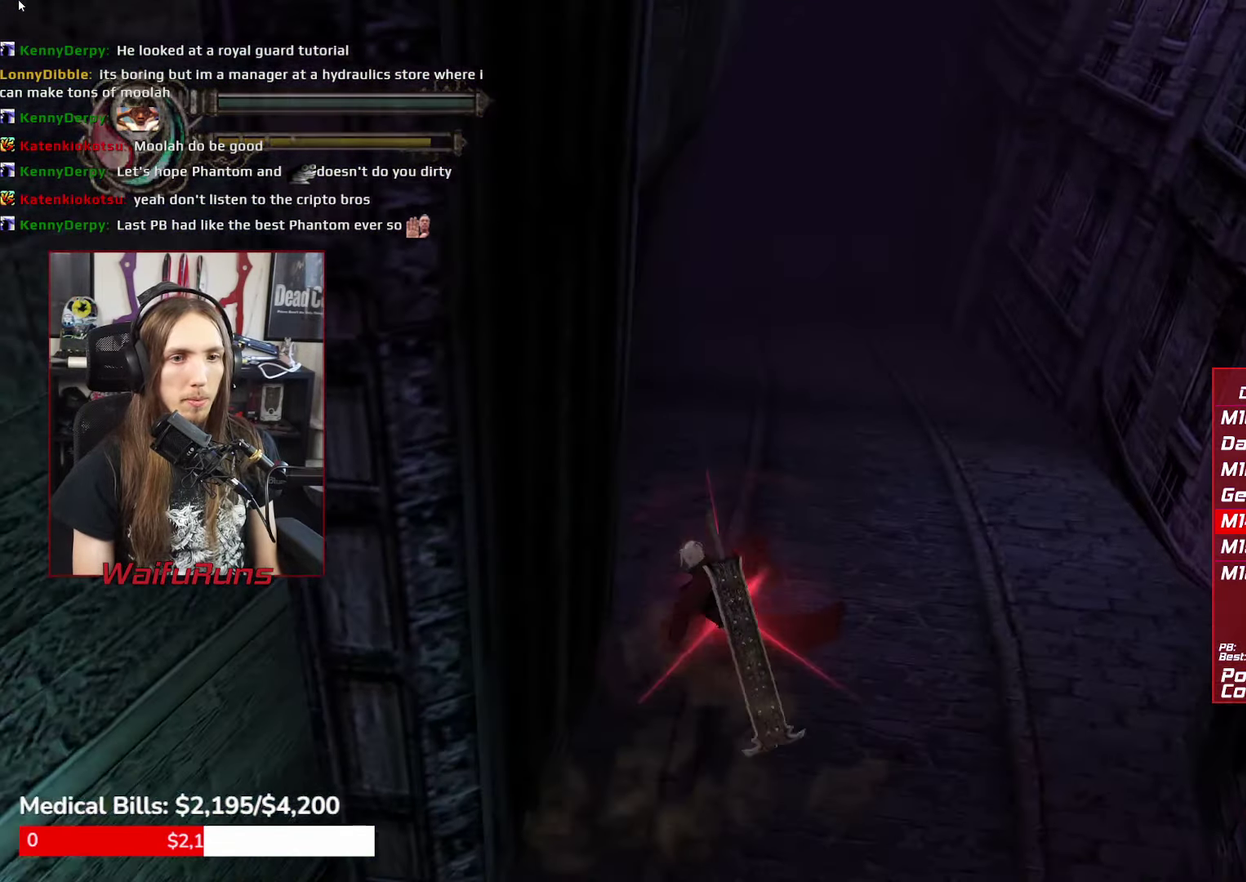
{"buttons": [], "left_stick": "center", "right_stick": "center", "events": [[83, "B", "up"], [167, "B", "down"], [250, "B", "up"], [333, "B", "down"], [433, "B", "up"]]}
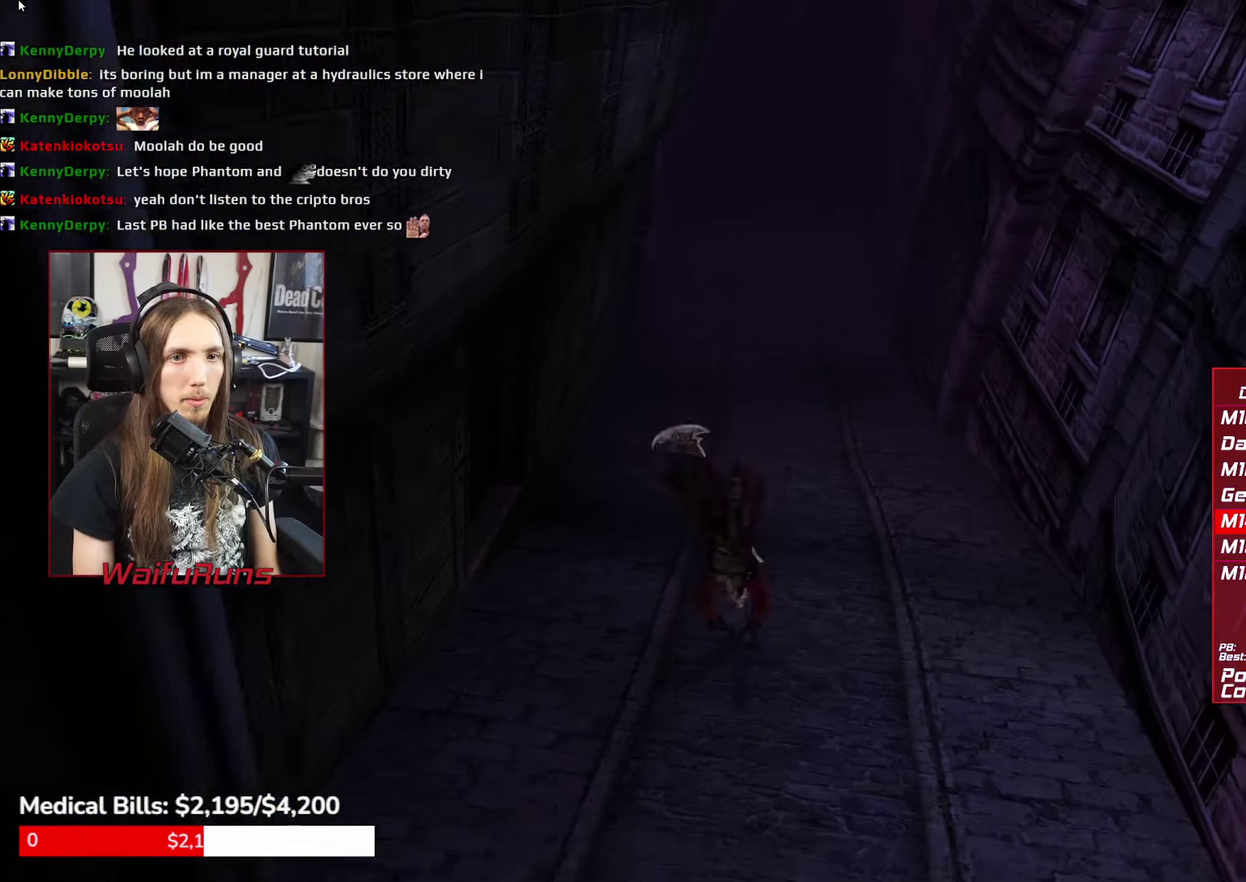
{"buttons": ["B"], "left_stick": "up", "right_stick": "center", "events": [[17, "B", "down"], [100, "B", "up"], [233, "left_stick", "up"], [450, "B", "down"]]}
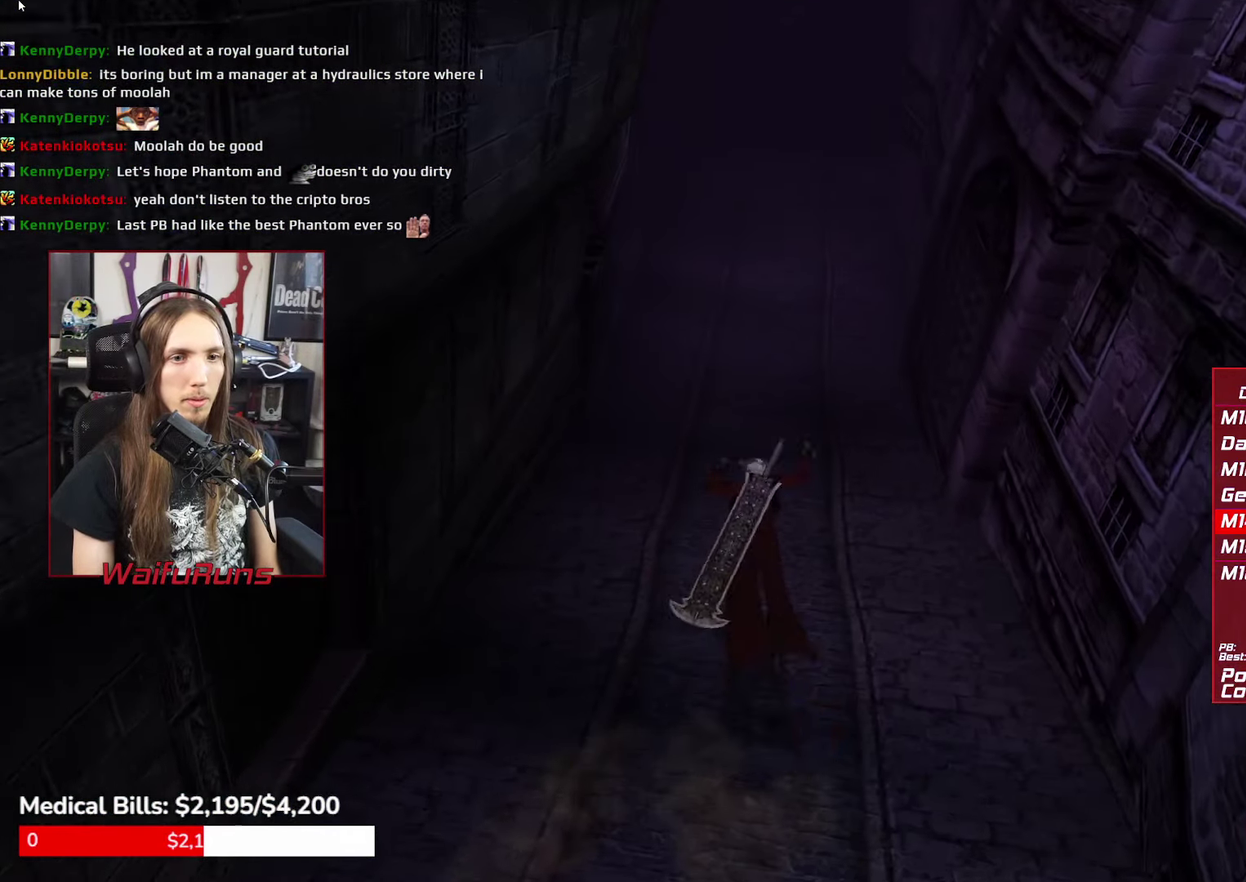
{"buttons": [], "left_stick": "center", "right_stick": "center", "events": [[33, "B", "up"], [100, "left_stick", "center"], [117, "B", "down"], [217, "B", "up"], [300, "B", "down"], [383, "B", "up"]]}
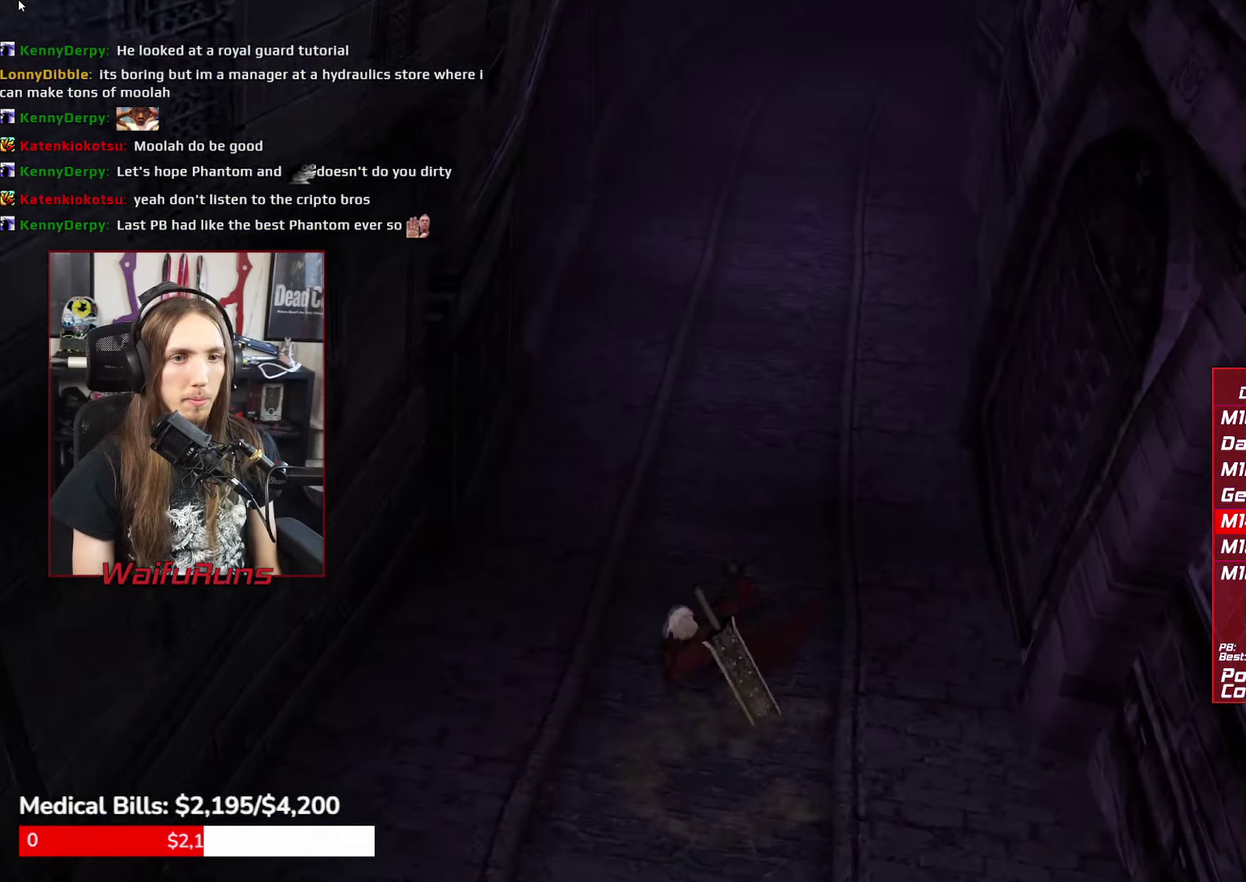
{"buttons": [], "left_stick": "up", "right_stick": "center", "events": [[33, "left_stick", "up"], [200, "B", "down"], [283, "B", "up"], [367, "B", "down"], [467, "B", "up"]]}
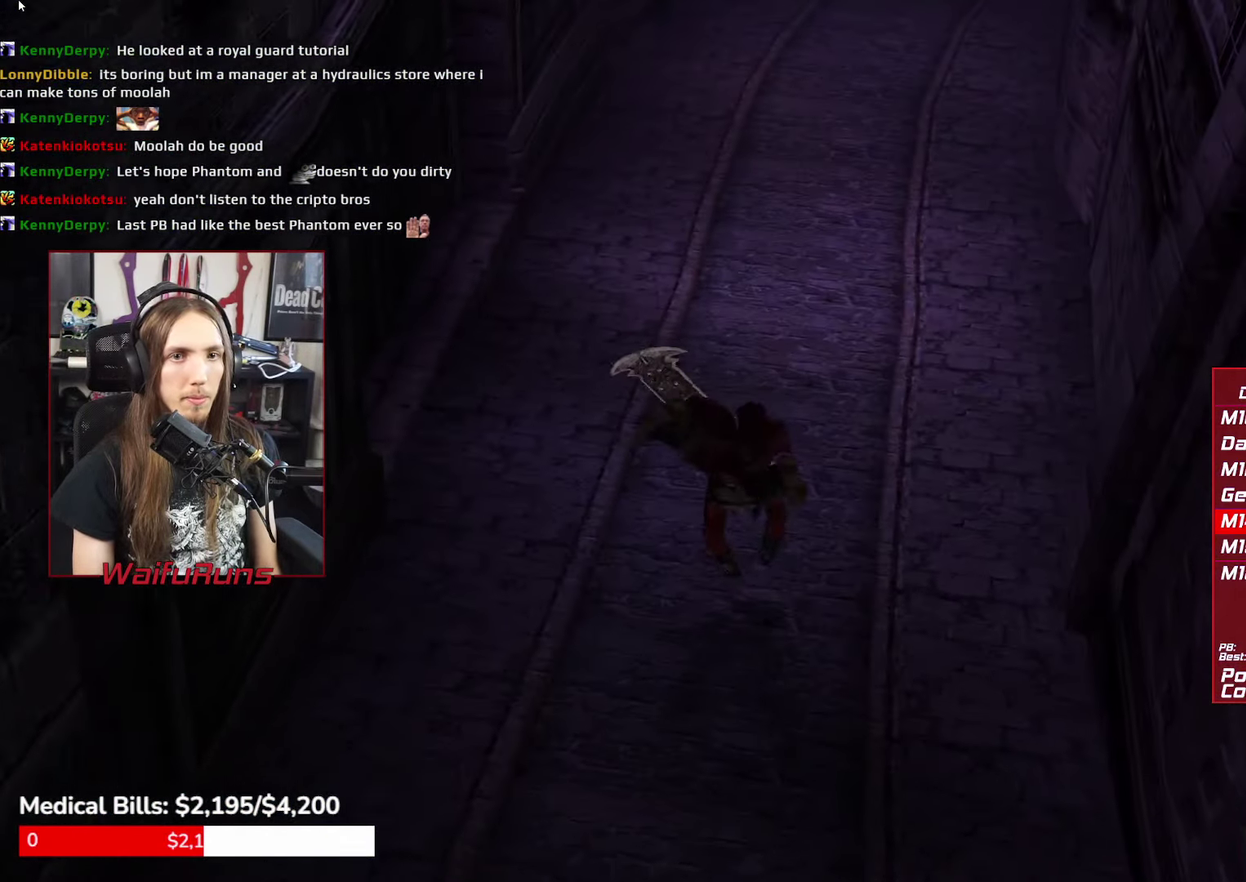
{"buttons": [], "left_stick": "up", "right_stick": "center", "events": [[50, "B", "down"], [50, "left_stick", "center"], [133, "B", "up"], [250, "left_stick", "up"], [417, "B", "down"], [500, "B", "up"]]}
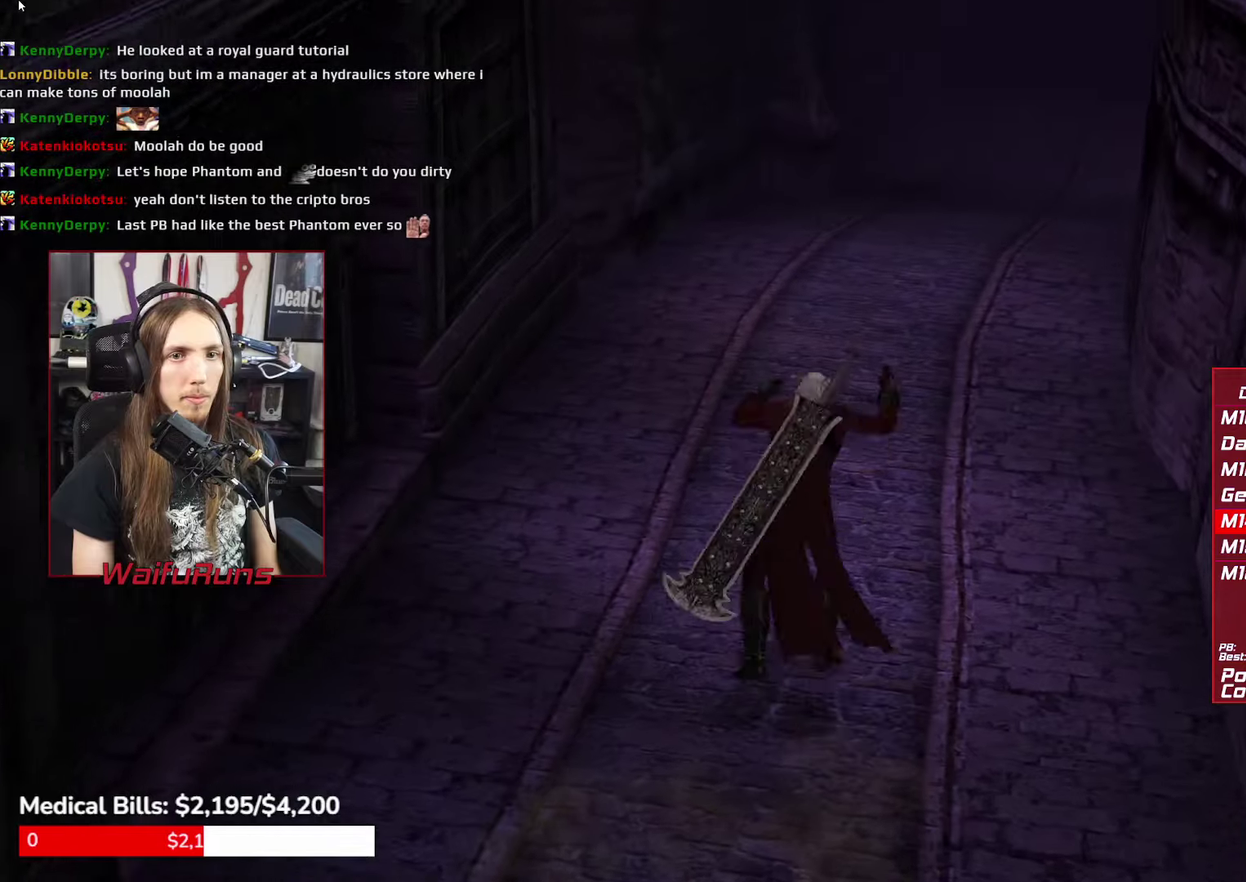
{"buttons": ["B"], "left_stick": "up-right", "right_stick": "center", "events": [[84, "B", "down"], [167, "B", "up"], [267, "B", "down"], [267, "left_stick", "up-right"], [350, "left_stick", "up"], [367, "B", "up"], [450, "left_stick", "up-right"], [484, "B", "down"]]}
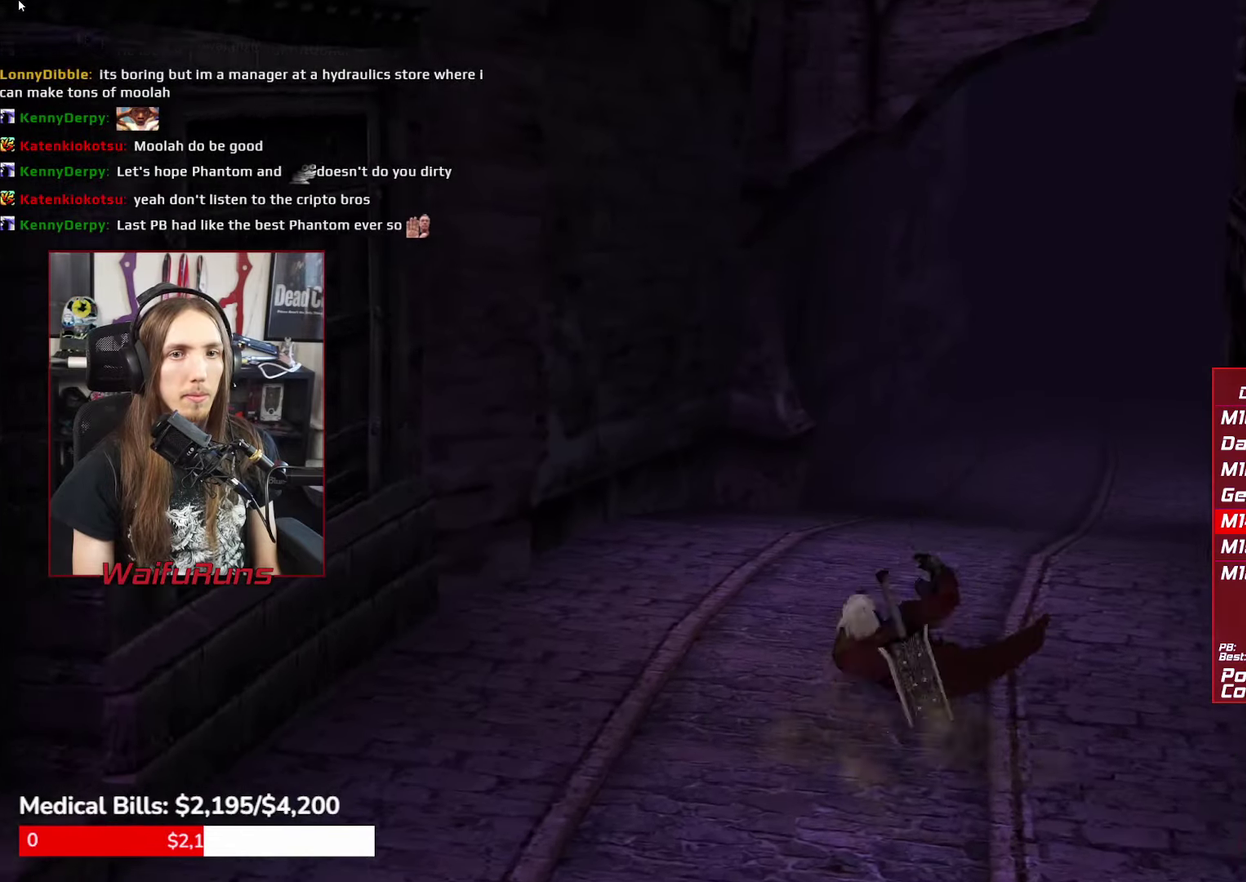
{"buttons": ["B"], "left_stick": "up", "right_stick": "center", "events": [[67, "B", "up"], [134, "B", "down"], [217, "B", "up"], [300, "B", "down"], [400, "B", "up"], [450, "left_stick", "up"], [500, "B", "down"]]}
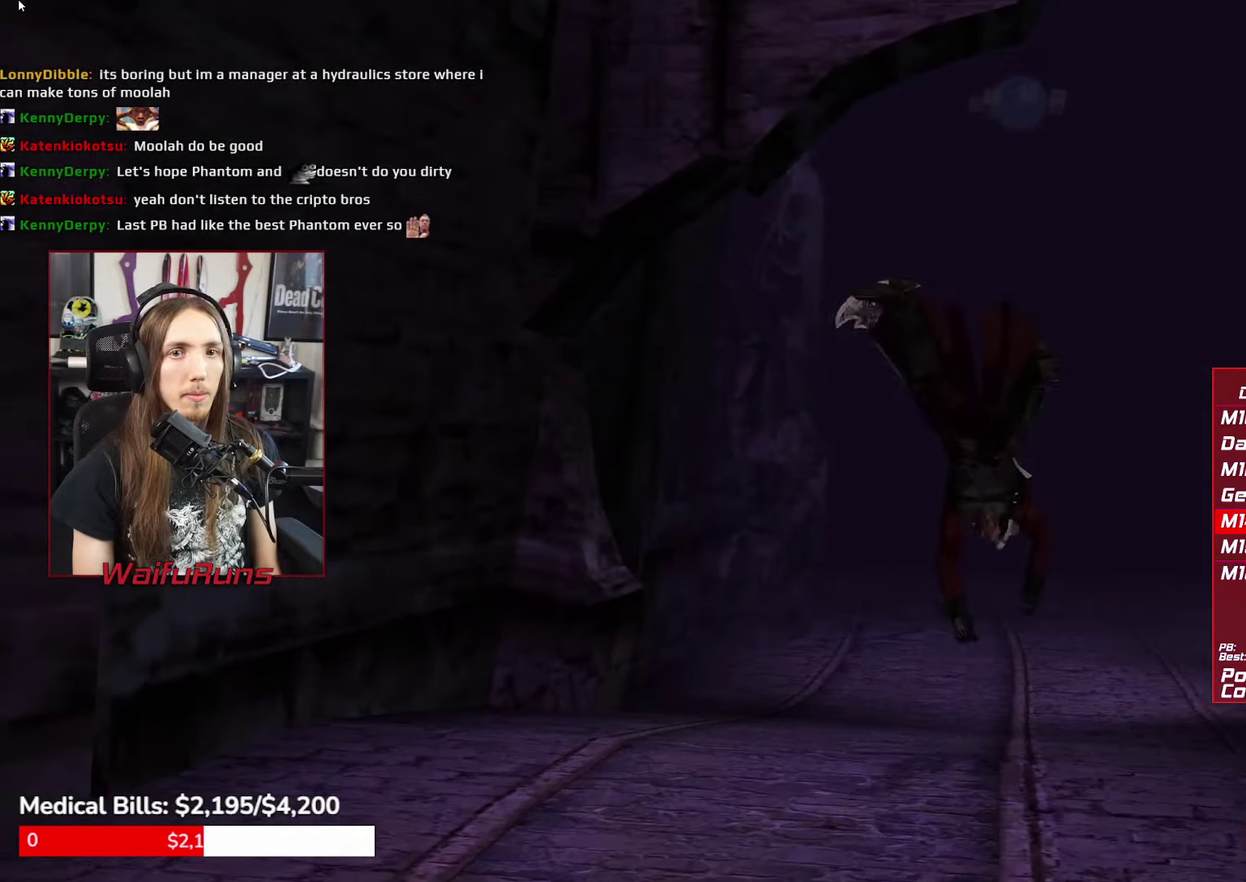
{"buttons": [], "left_stick": "up", "right_stick": "center", "events": [[84, "B", "up"], [200, "B", "down"], [267, "B", "up"], [350, "B", "down"], [450, "B", "up"]]}
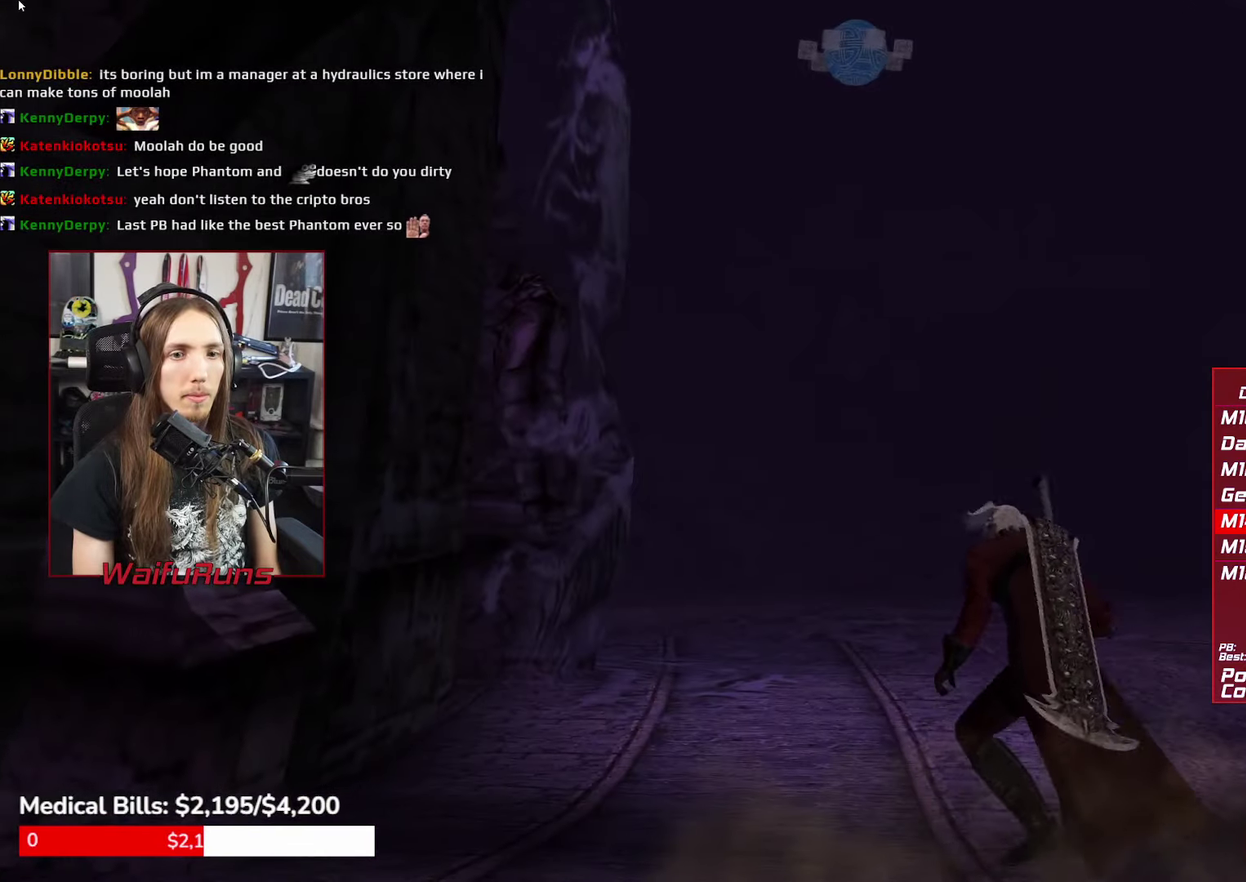
{"buttons": [], "left_stick": "up", "right_stick": "center", "events": [[34, "B", "down"], [134, "B", "up"], [217, "B", "down"], [317, "B", "up"], [400, "B", "down"], [484, "B", "up"]]}
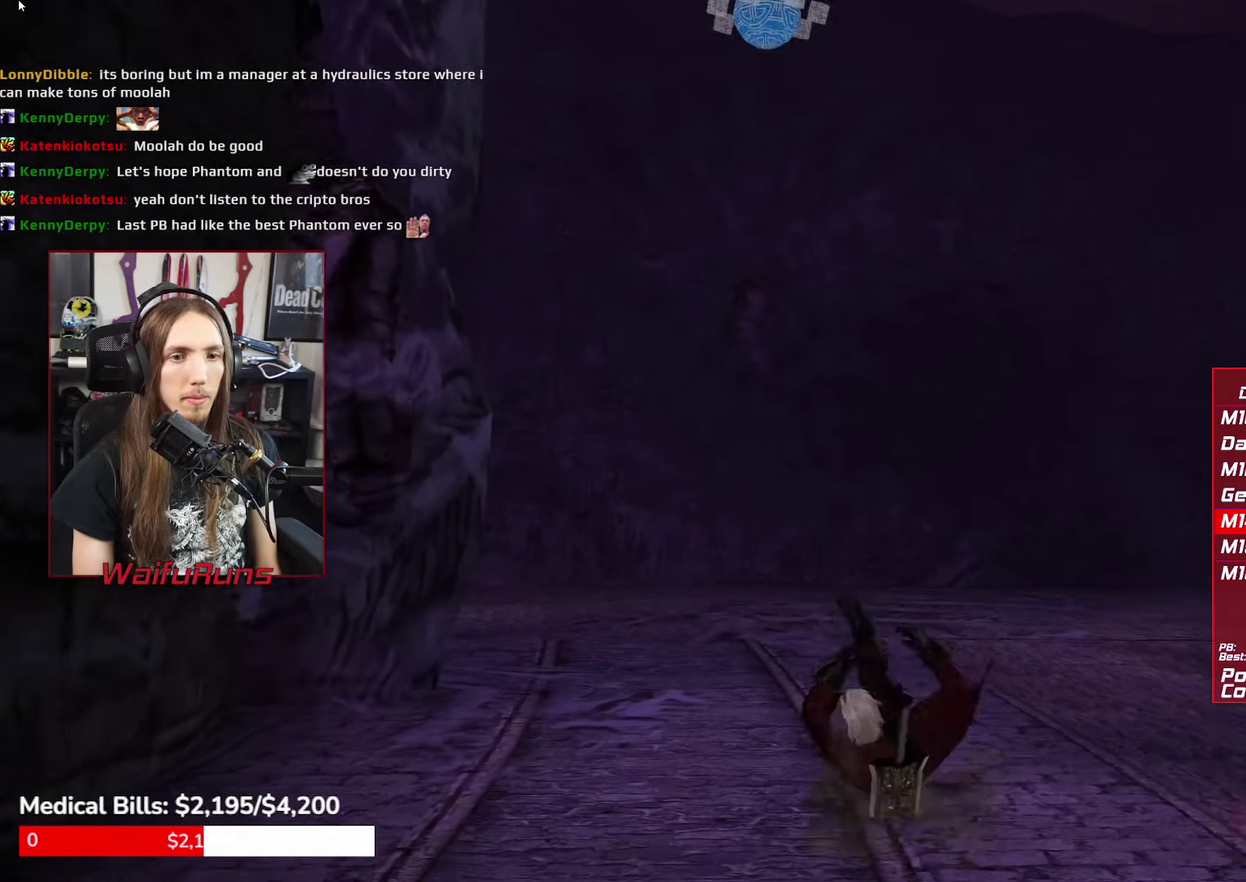
{"buttons": [], "left_stick": "up", "right_stick": "center", "events": [[84, "B", "down"], [134, "B", "up"], [234, "B", "down"], [317, "B", "up"], [417, "B", "down"], [450, "L1", "down"], [500, "B", "up"], [500, "L1", "up"]]}